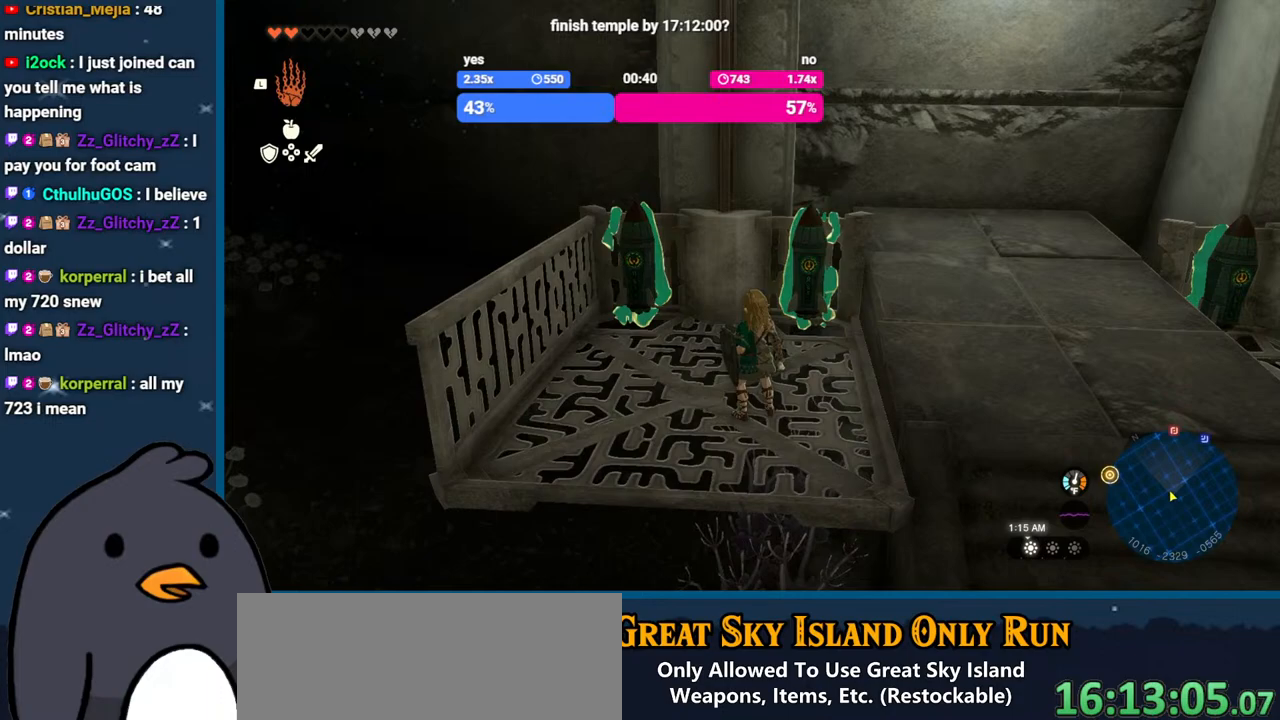
Gameplay with a controller (Nintendo layout); each line is a JSON object with the inputs held at the frame after it. "events" lists button and stick changes between this image and that frame as [ms after this image, input, new state], when the widget could be followed in between. Not read: L3 R3 START.
{"buttons": [], "left_stick": "center", "right_stick": "center", "events": []}
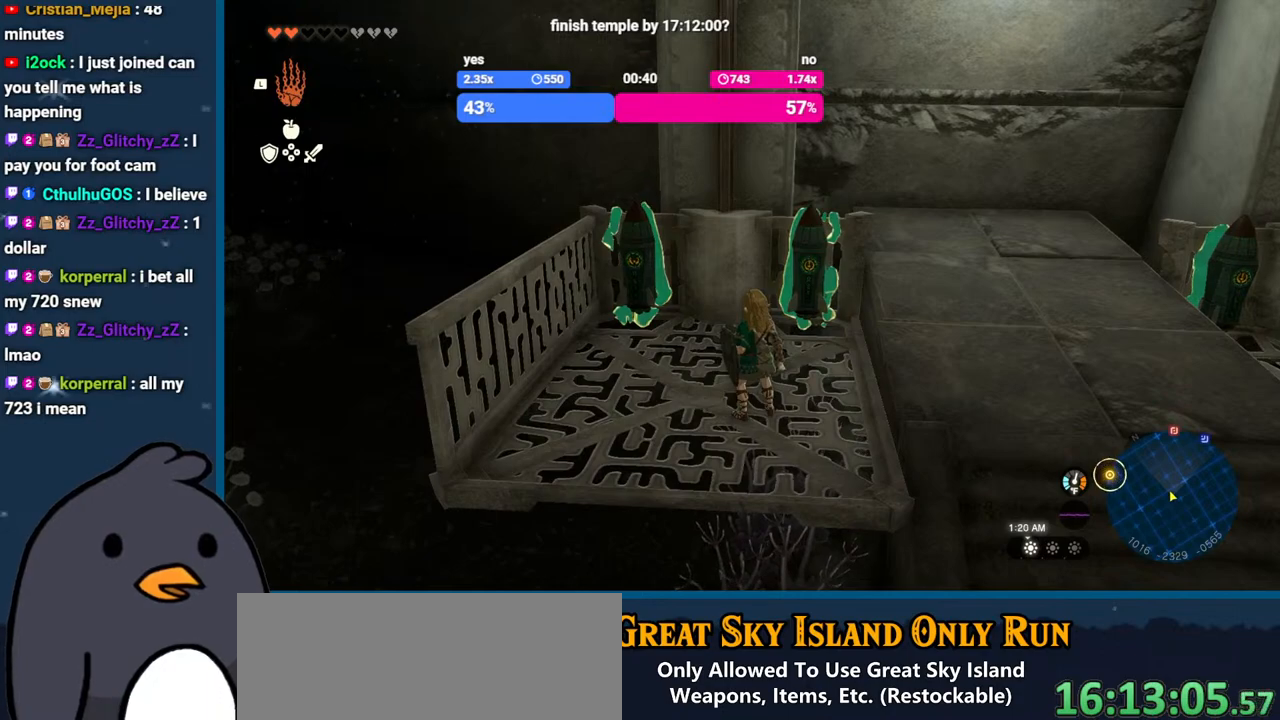
{"buttons": [], "left_stick": "center", "right_stick": "center", "events": []}
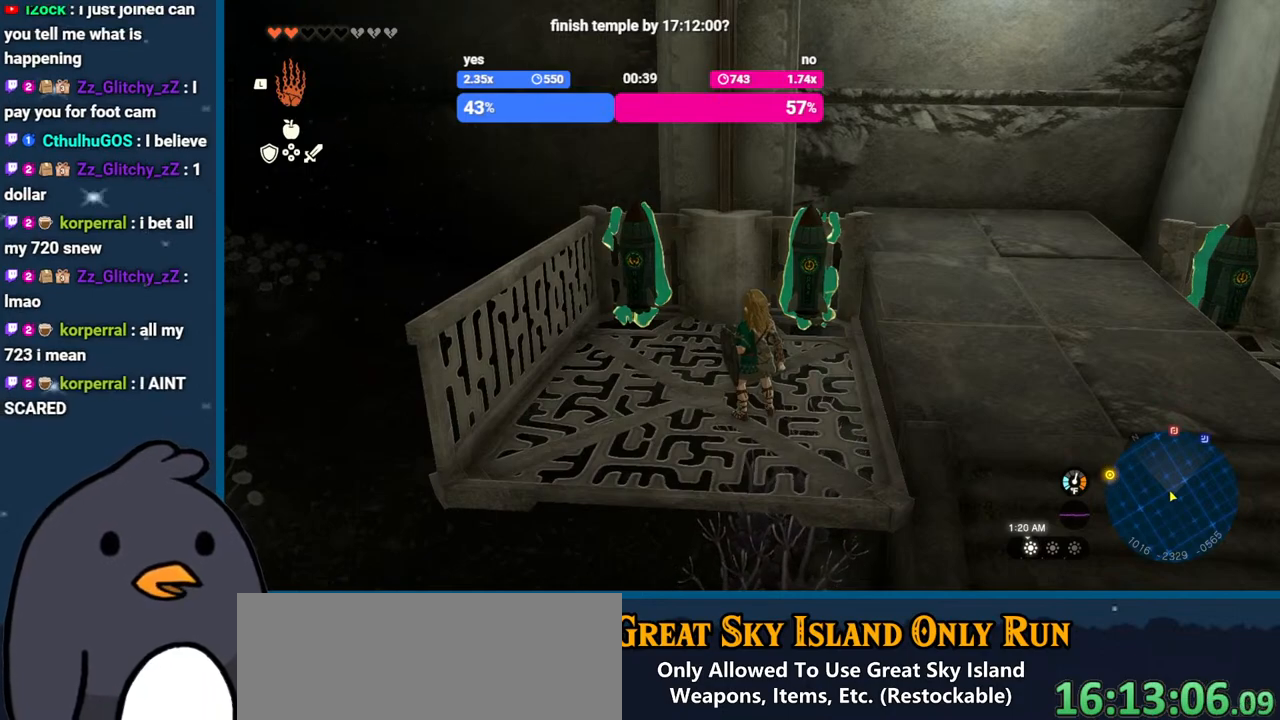
{"buttons": [], "left_stick": "center", "right_stick": "down-right", "events": [[250, "right_stick", "down-right"]]}
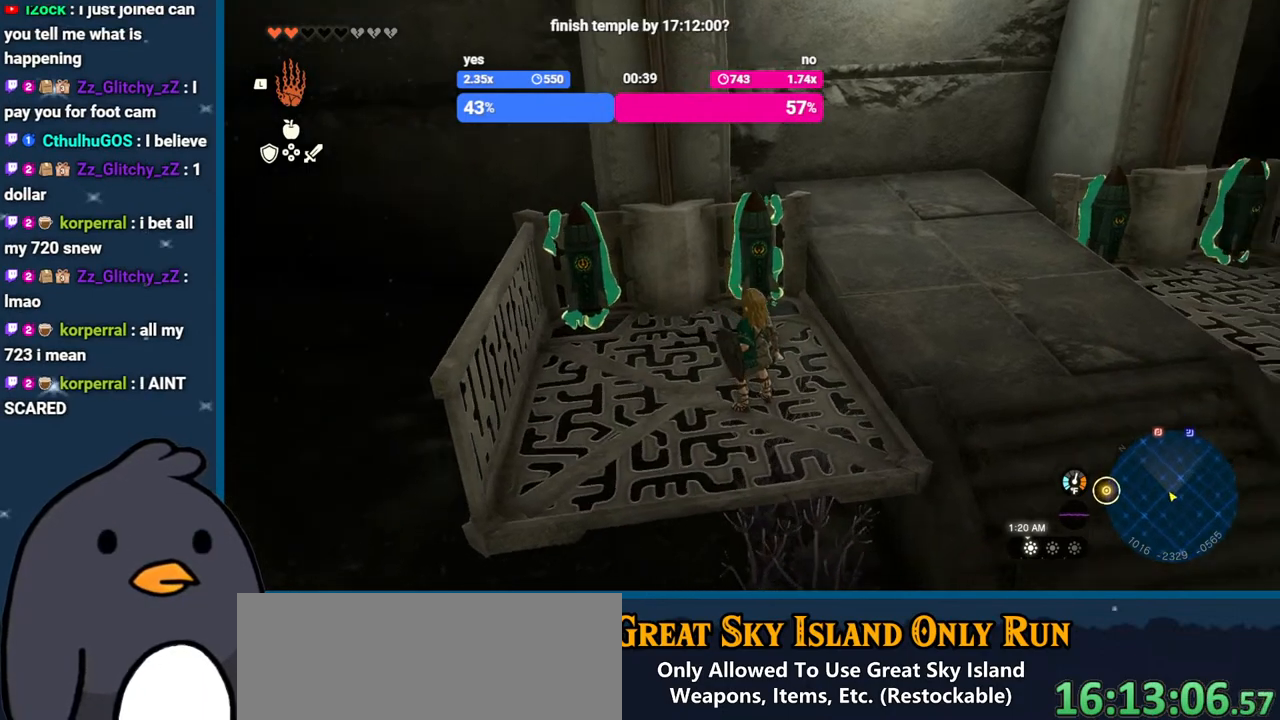
{"buttons": [], "left_stick": "center", "right_stick": "down-right", "events": []}
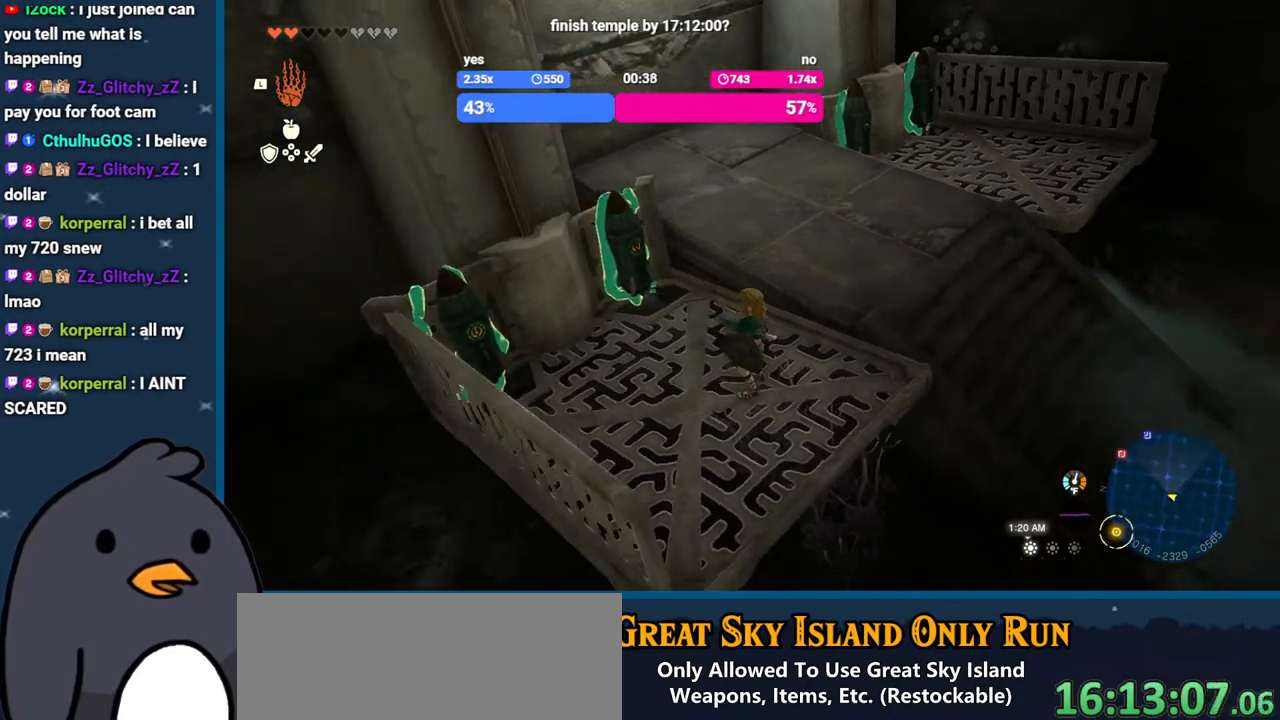
{"buttons": [], "left_stick": "center", "right_stick": "center", "events": [[150, "right_stick", "right"], [417, "right_stick", "center"]]}
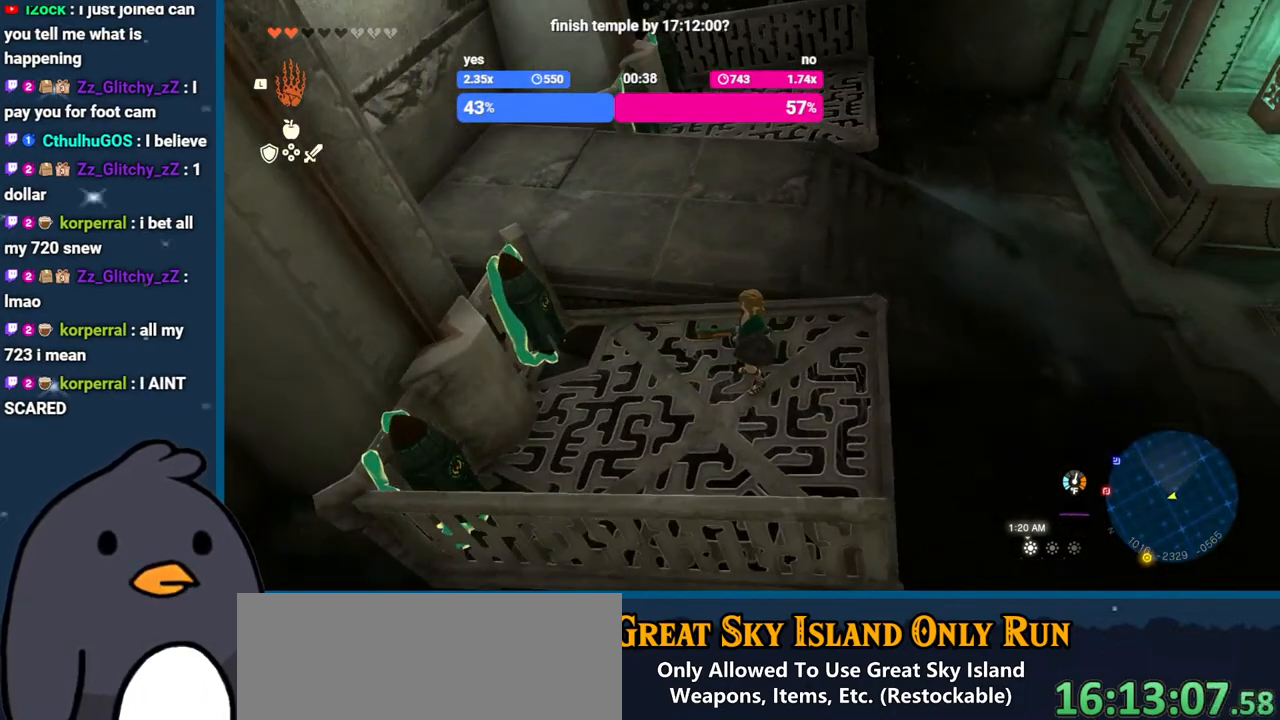
{"buttons": [], "left_stick": "up", "right_stick": "center", "events": [[150, "left_stick", "up"]]}
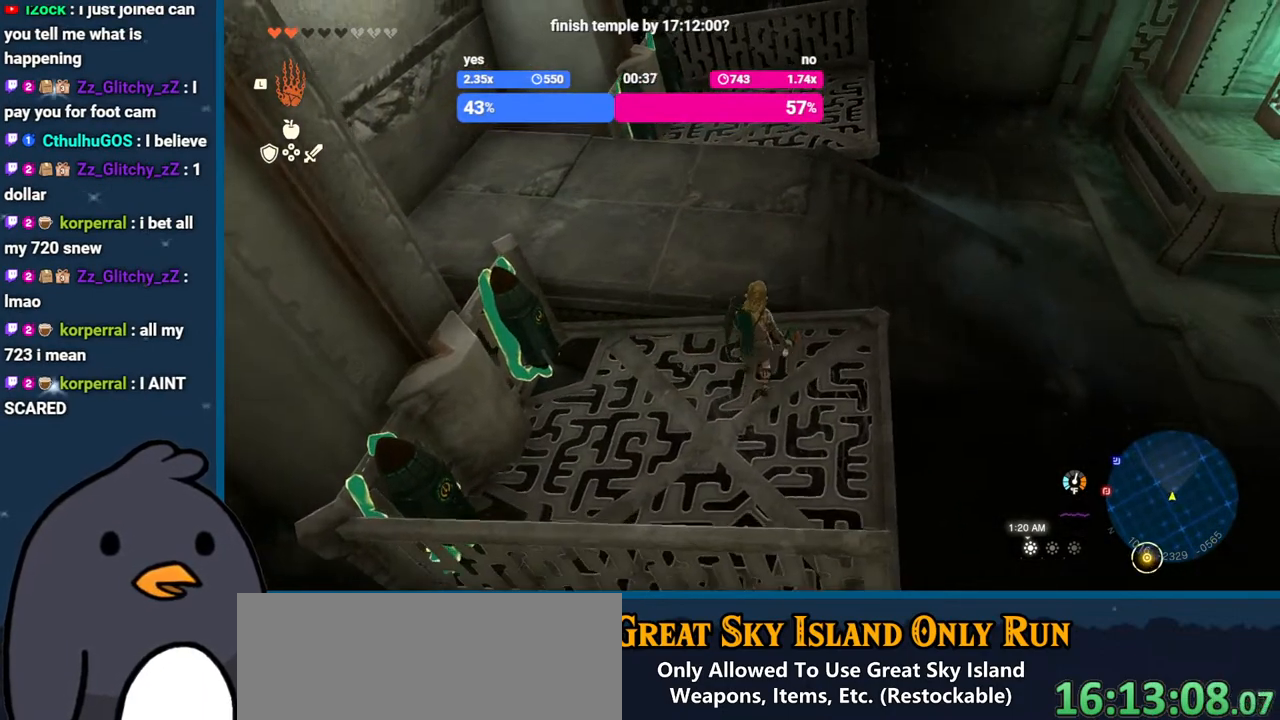
{"buttons": [], "left_stick": "up", "right_stick": "center", "events": [[300, "right_stick", "left"], [467, "right_stick", "center"]]}
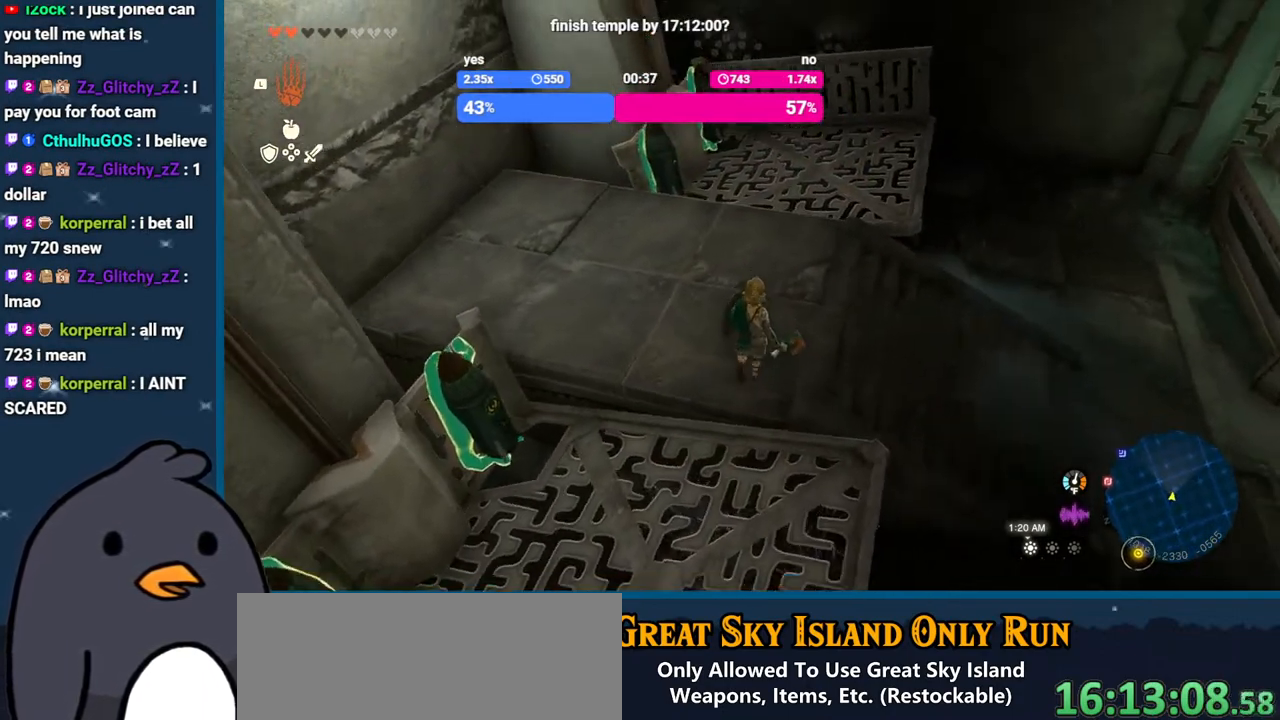
{"buttons": [], "left_stick": "up", "right_stick": "center", "events": []}
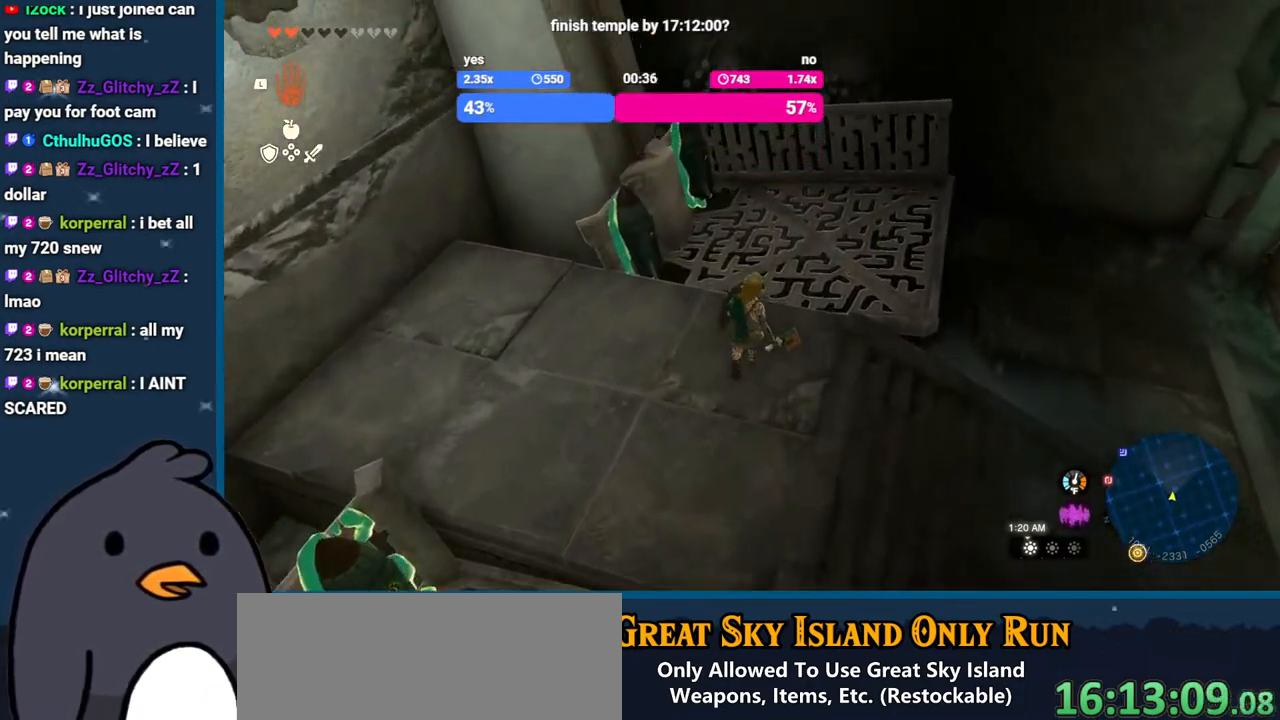
{"buttons": [], "left_stick": "down-right", "right_stick": "left", "events": [[67, "right_stick", "left"], [167, "left_stick", "up-right"], [283, "left_stick", "right"], [417, "left_stick", "down-right"]]}
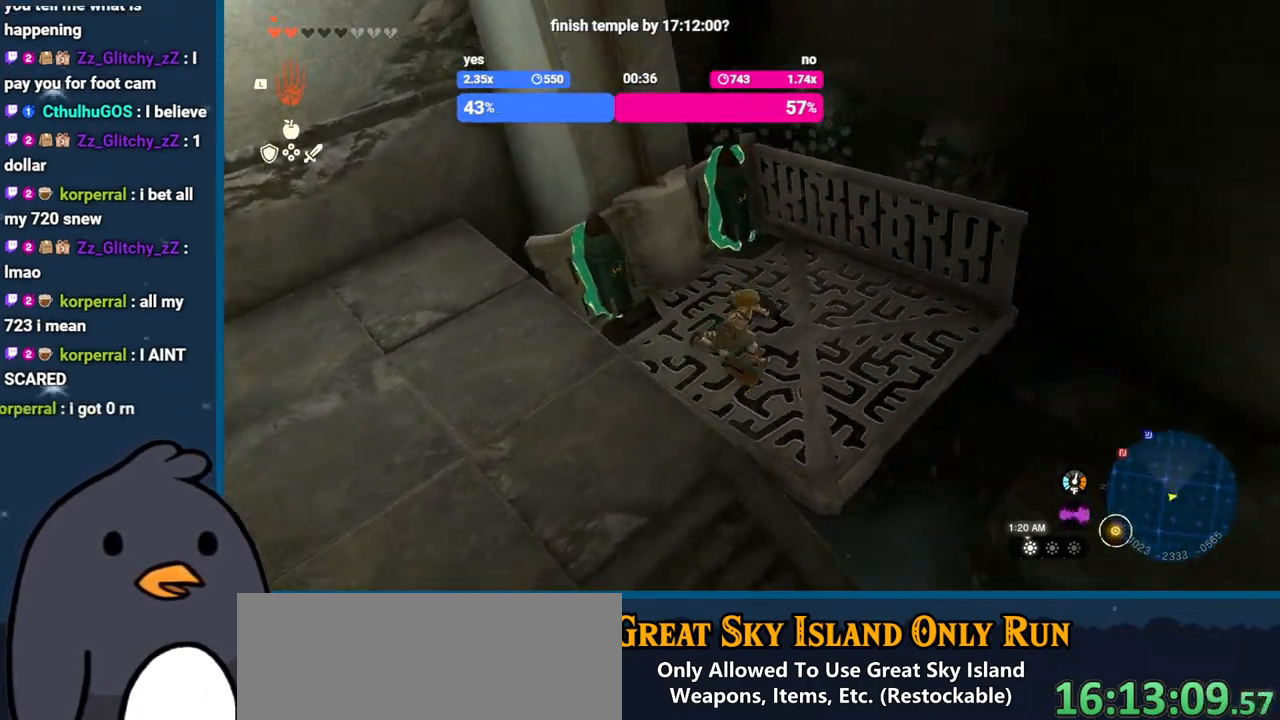
{"buttons": [], "left_stick": "up", "right_stick": "center", "events": [[100, "left_stick", "center"], [117, "right_stick", "up-left"], [350, "left_stick", "up"], [417, "right_stick", "center"]]}
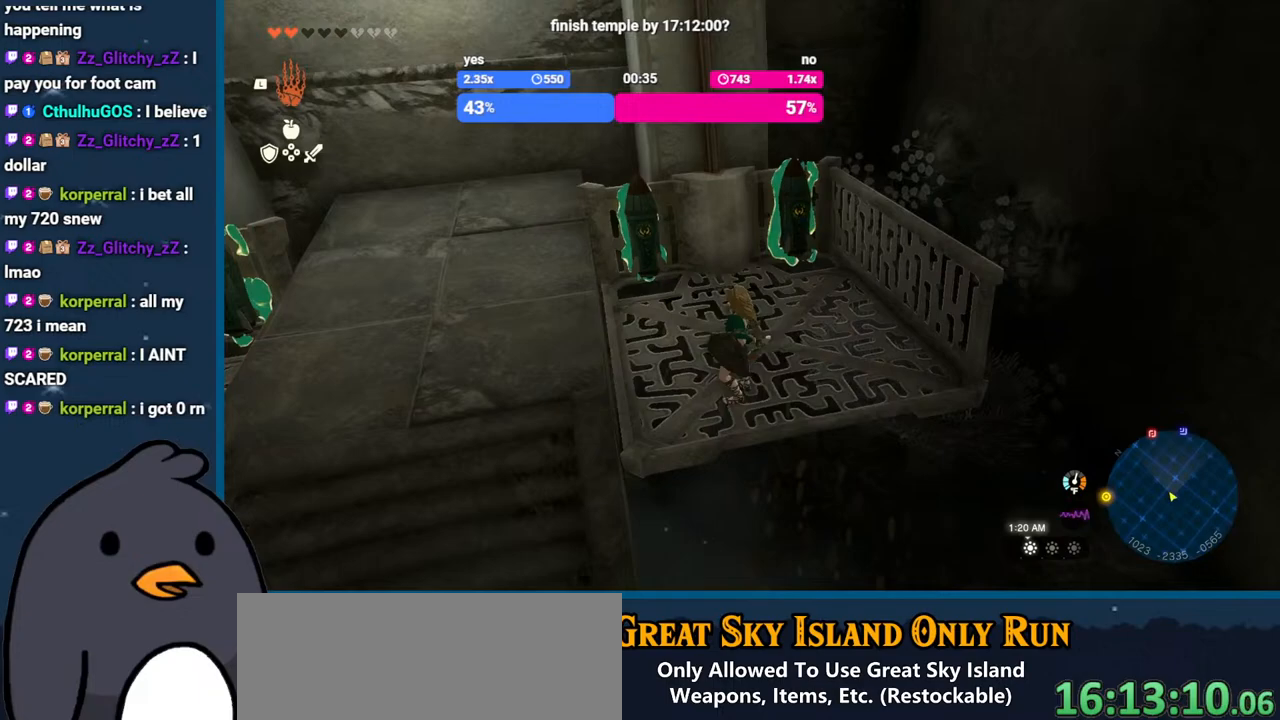
{"buttons": [], "left_stick": "center", "right_stick": "center", "events": [[117, "right_stick", "up"], [317, "left_stick", "center"], [333, "right_stick", "center"]]}
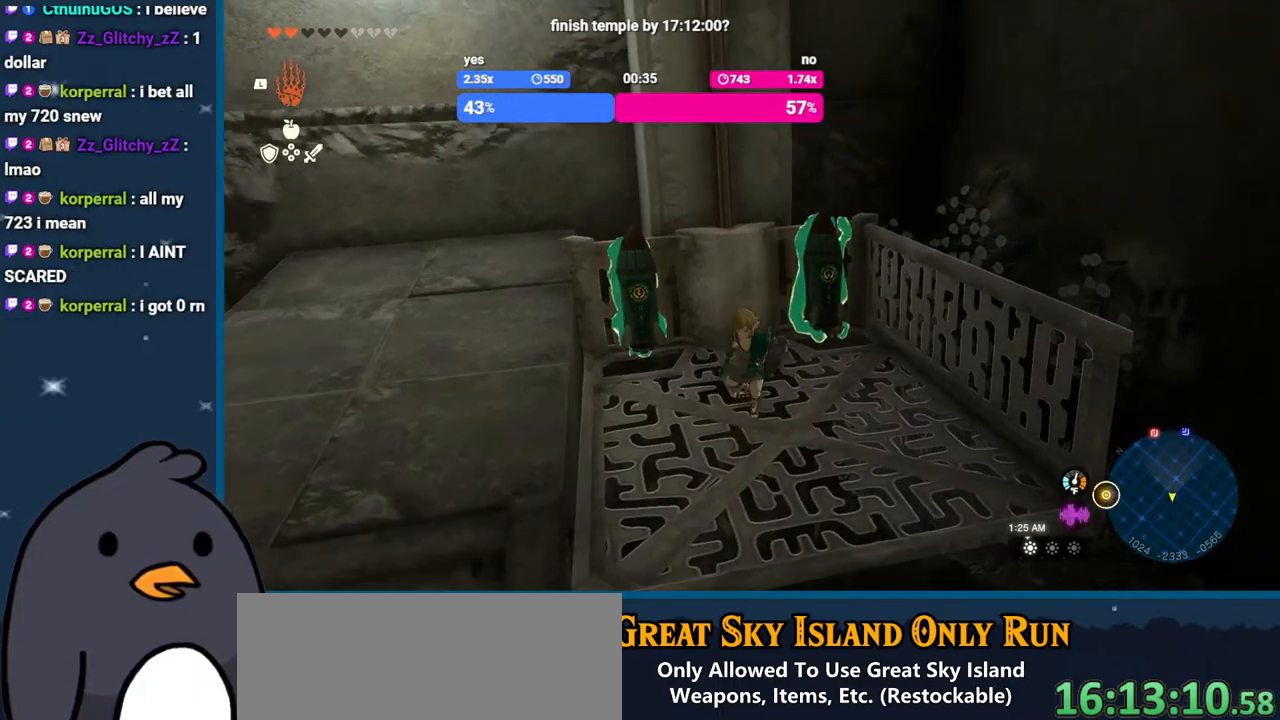
{"buttons": [], "left_stick": "down", "right_stick": "up-left", "events": [[317, "right_stick", "up-left"], [467, "left_stick", "down"]]}
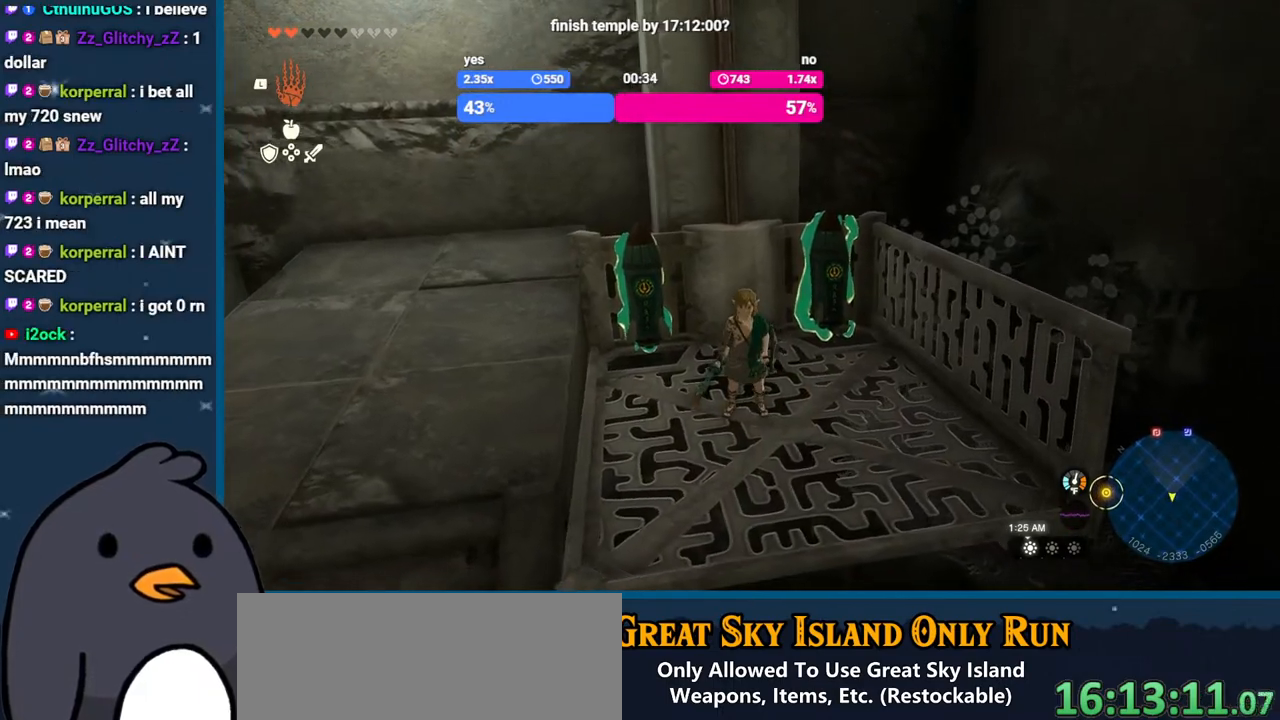
{"buttons": [], "left_stick": "up", "right_stick": "center", "events": [[50, "right_stick", "left"], [267, "left_stick", "center"], [383, "left_stick", "up"], [417, "right_stick", "center"]]}
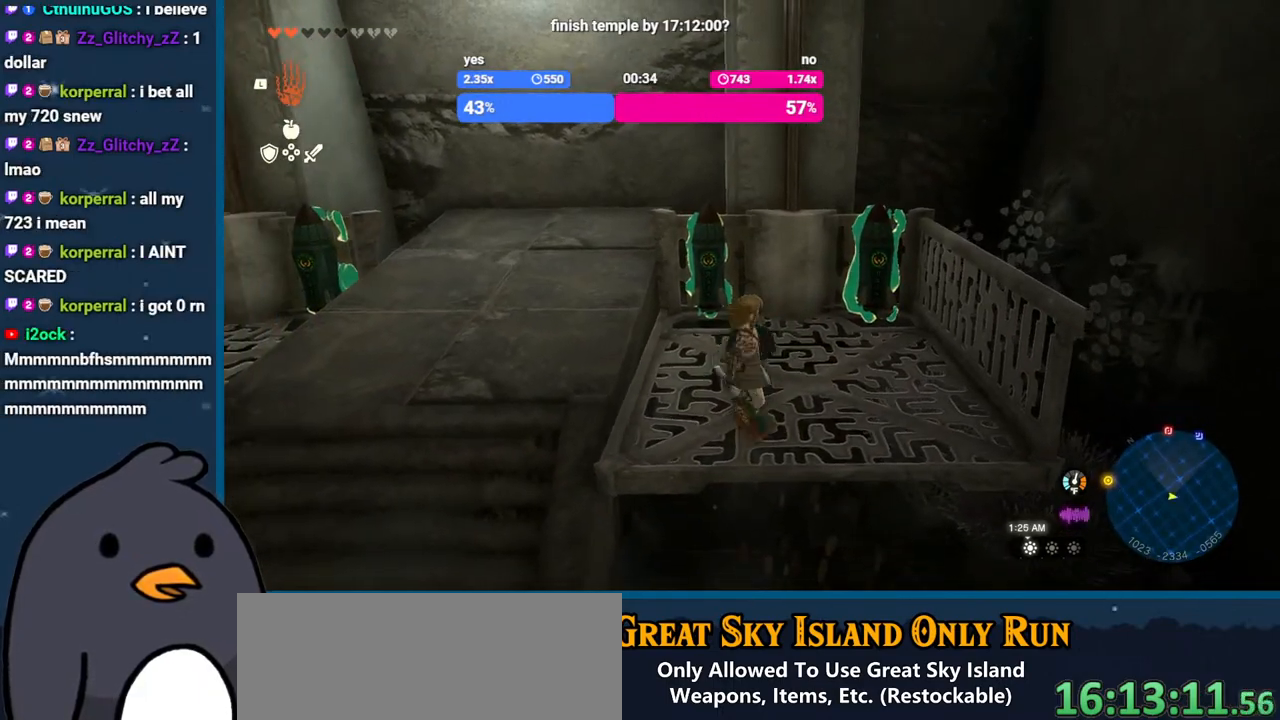
{"buttons": [], "left_stick": "center", "right_stick": "center", "events": [[117, "left_stick", "center"]]}
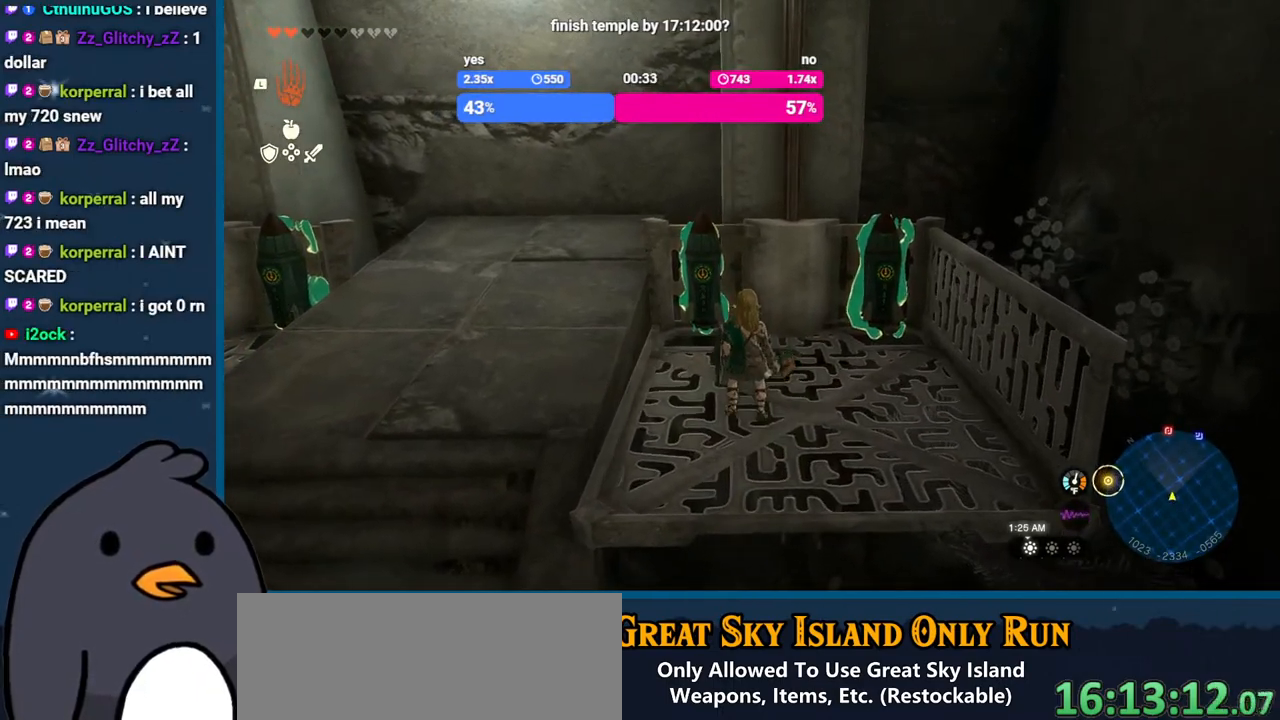
{"buttons": [], "left_stick": "center", "right_stick": "center", "events": [[33, "right_stick", "up"], [117, "right_stick", "center"], [200, "Y", "down"], [283, "Y", "up"]]}
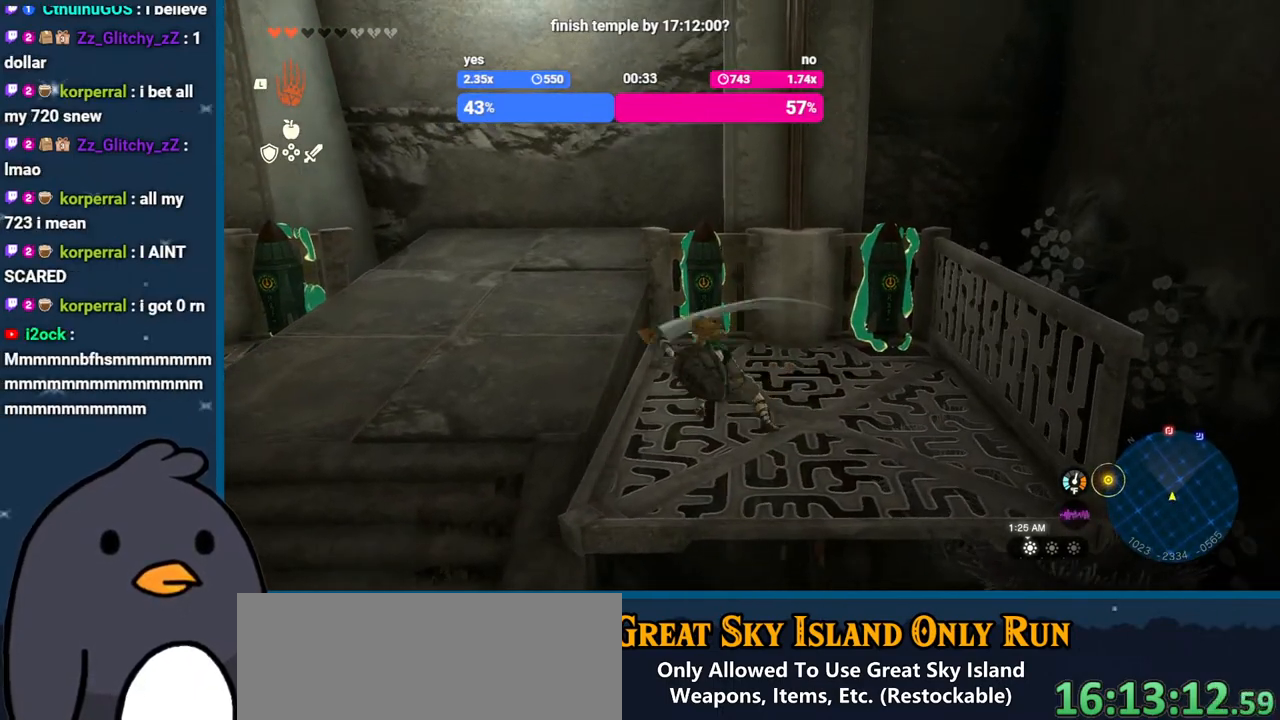
{"buttons": [], "left_stick": "up", "right_stick": "center", "events": [[250, "left_stick", "up"]]}
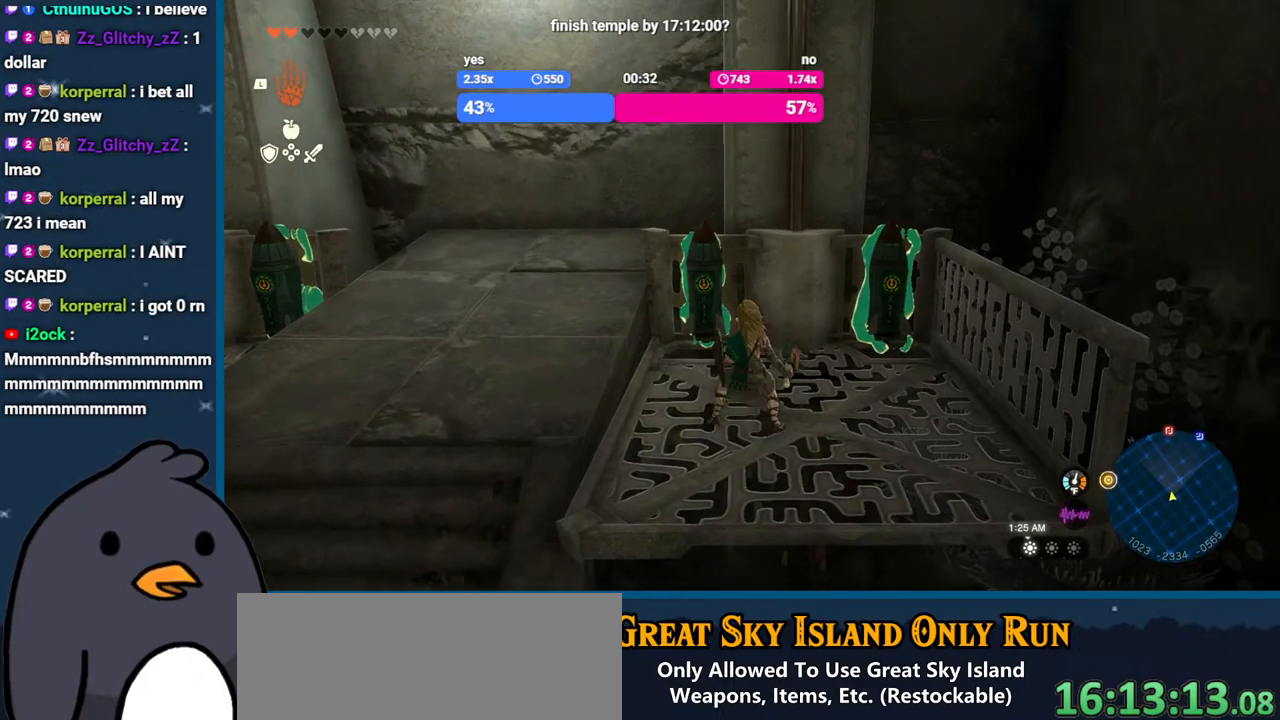
{"buttons": [], "left_stick": "center", "right_stick": "center", "events": [[50, "left_stick", "center"], [100, "Y", "down"], [200, "Y", "up"]]}
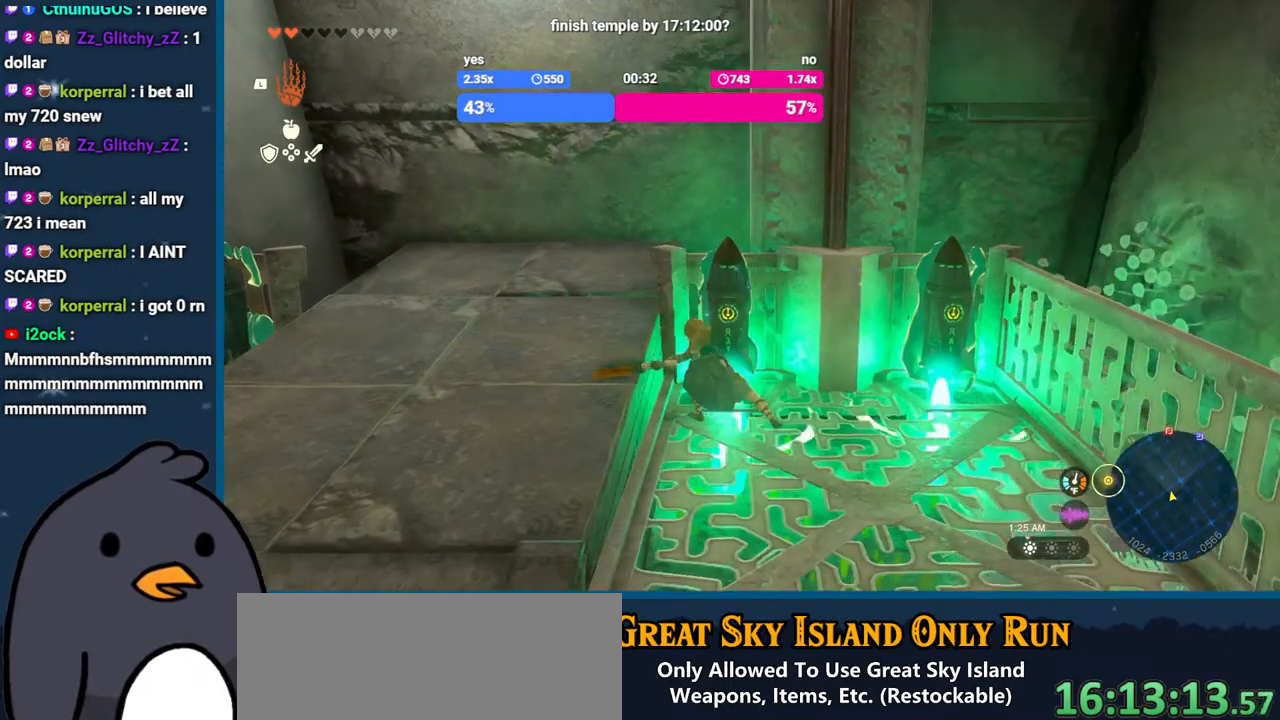
{"buttons": [], "left_stick": "down", "right_stick": "center", "events": [[150, "right_stick", "up-left"], [283, "left_stick", "down"], [350, "right_stick", "center"]]}
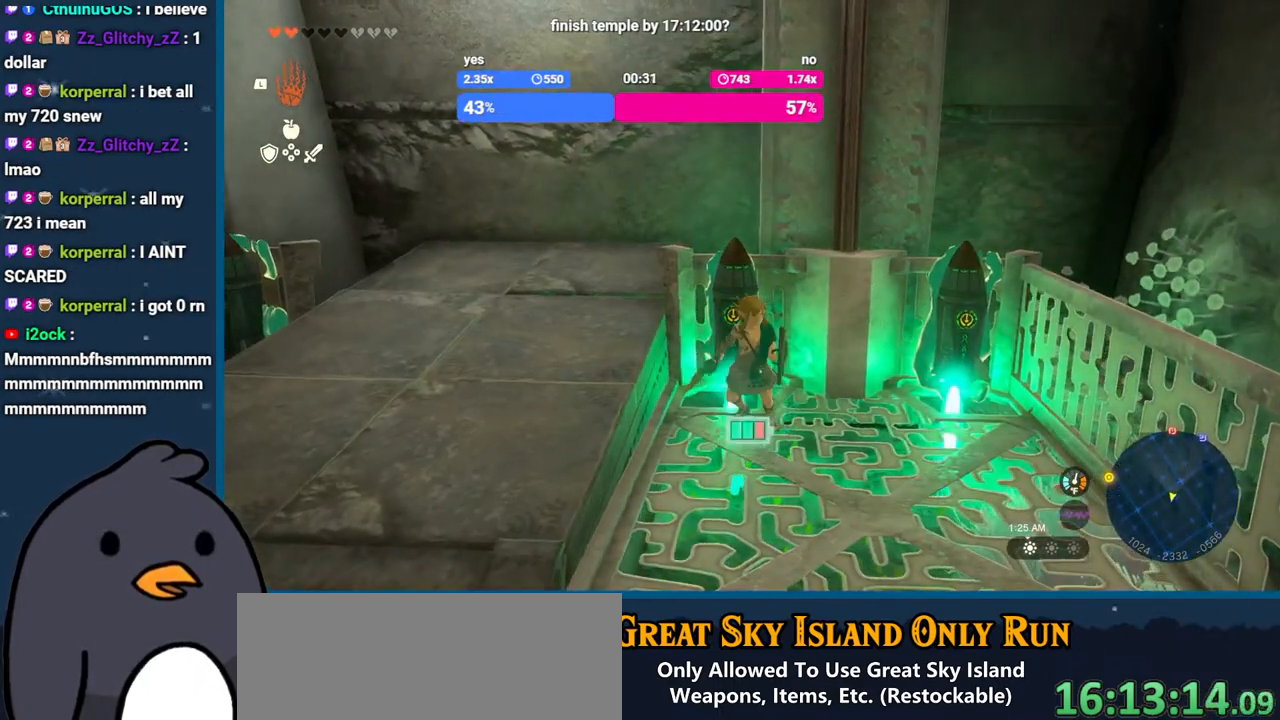
{"buttons": [], "left_stick": "up", "right_stick": "center", "events": [[250, "B", "down"], [267, "left_stick", "center"], [417, "B", "up"], [500, "left_stick", "up"]]}
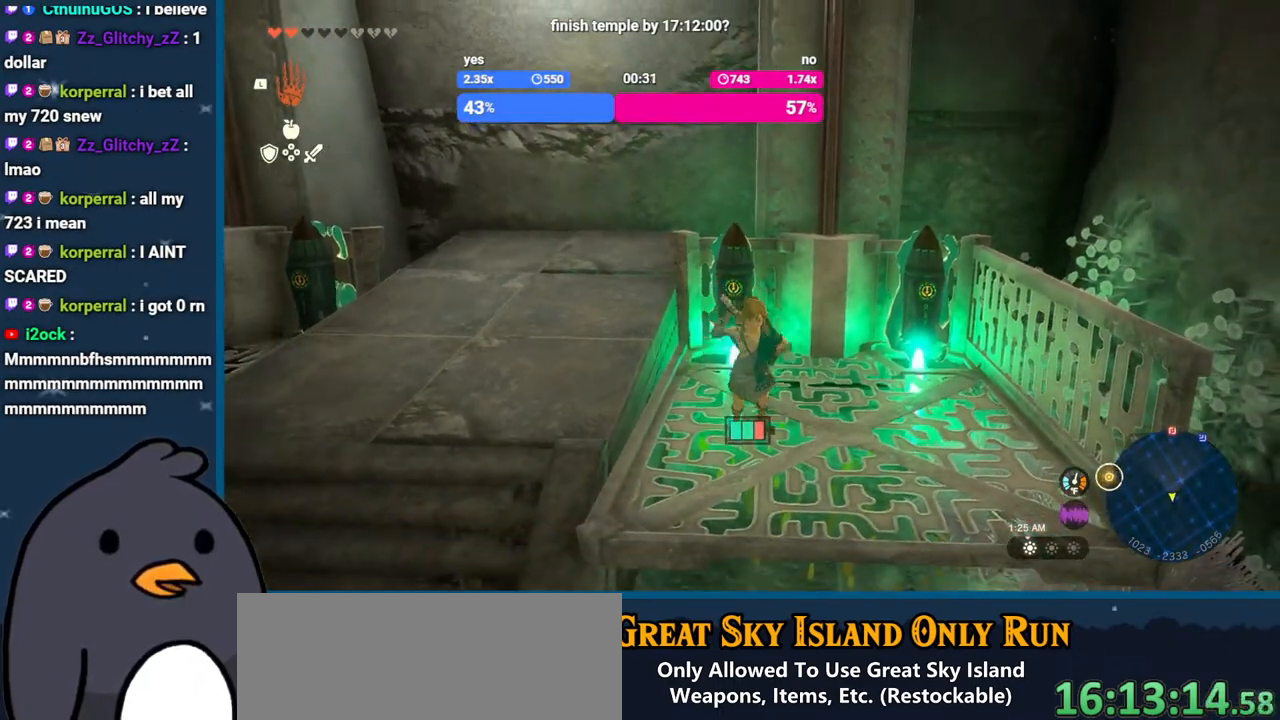
{"buttons": [], "left_stick": "center", "right_stick": "center", "events": [[150, "left_stick", "center"], [217, "right_stick", "up"], [400, "right_stick", "center"]]}
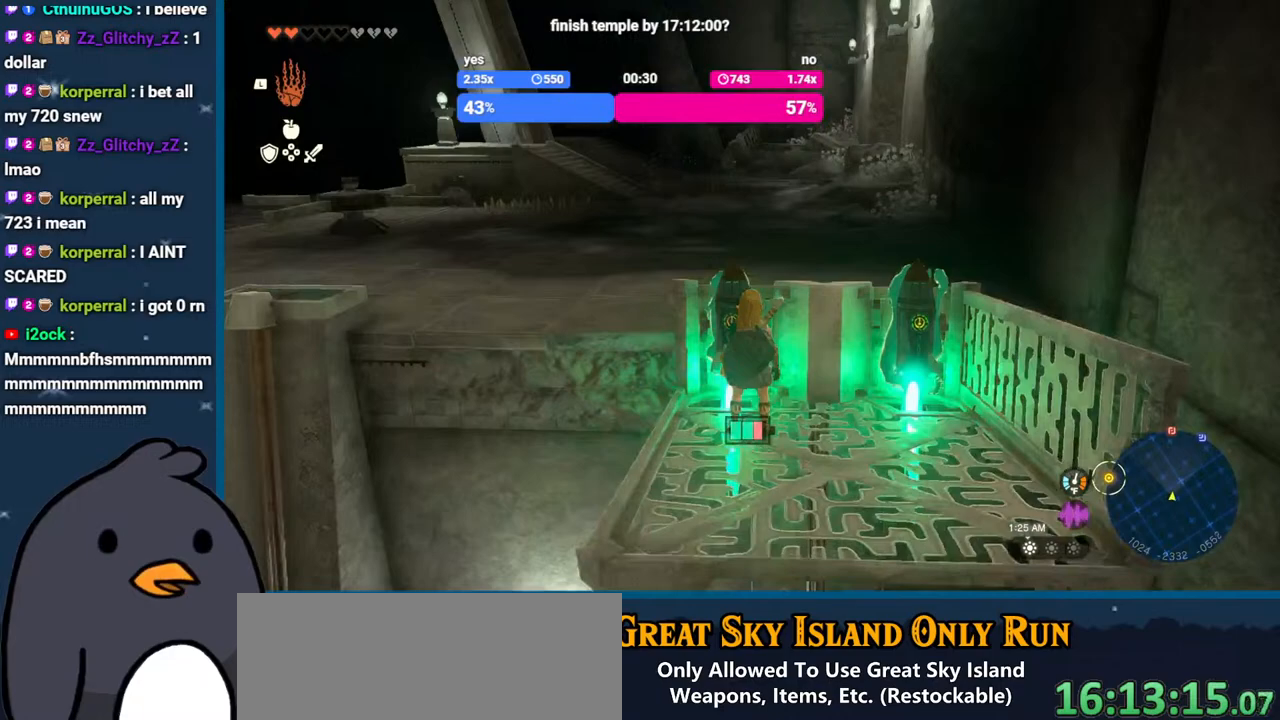
{"buttons": [], "left_stick": "up", "right_stick": "center", "events": [[217, "right_stick", "up"], [317, "right_stick", "center"], [367, "left_stick", "up"]]}
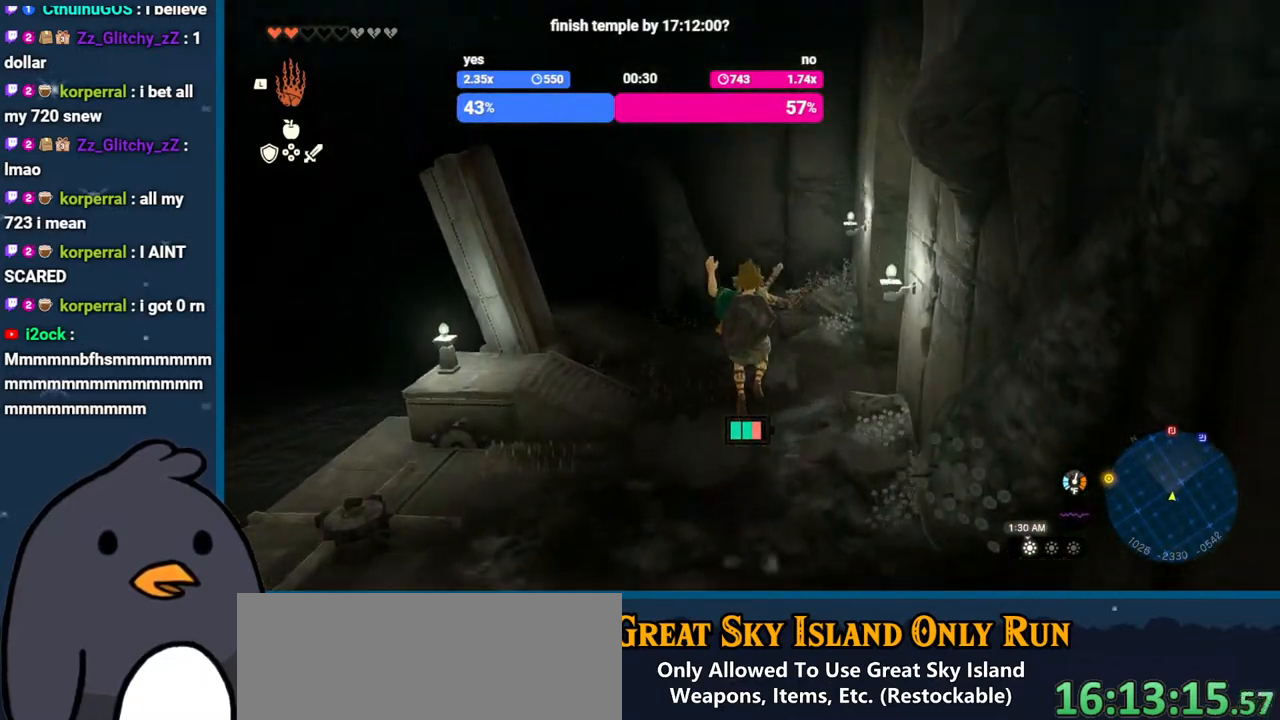
{"buttons": [], "left_stick": "up", "right_stick": "down-left", "events": [[50, "X", "down"], [167, "X", "up"], [350, "right_stick", "left"], [433, "right_stick", "down-left"]]}
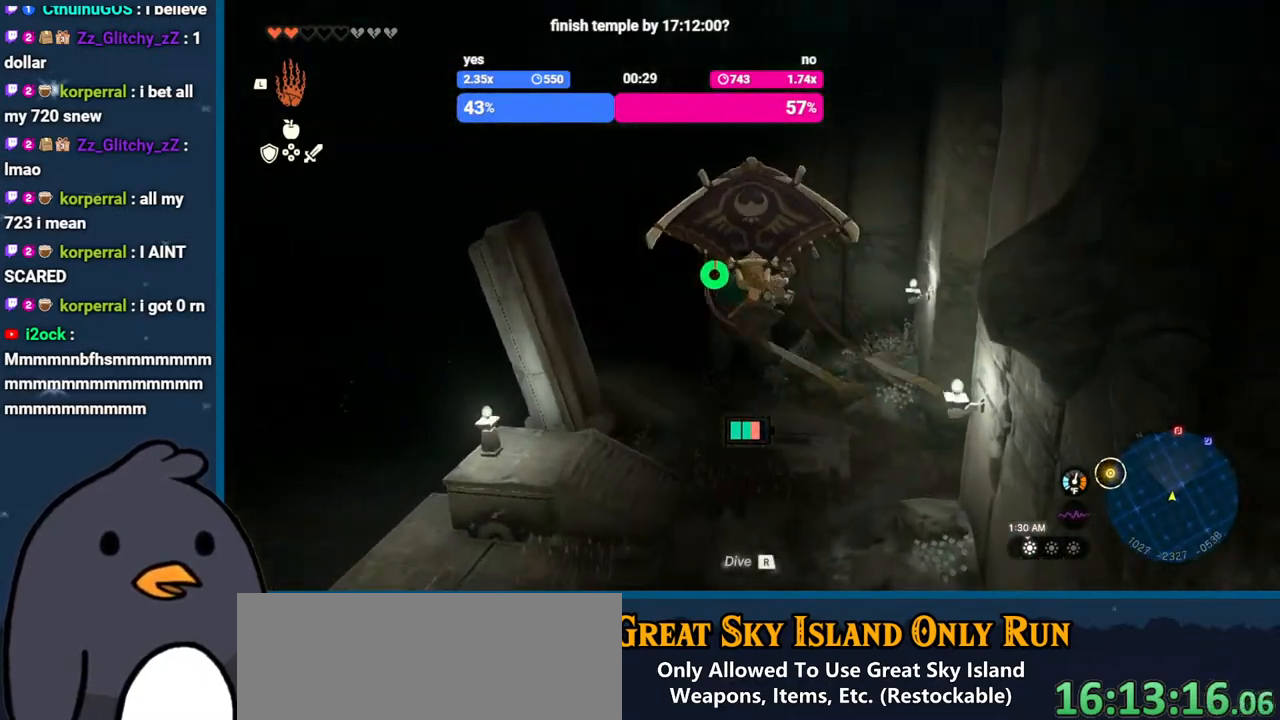
{"buttons": [], "left_stick": "up", "right_stick": "center", "events": [[217, "right_stick", "center"]]}
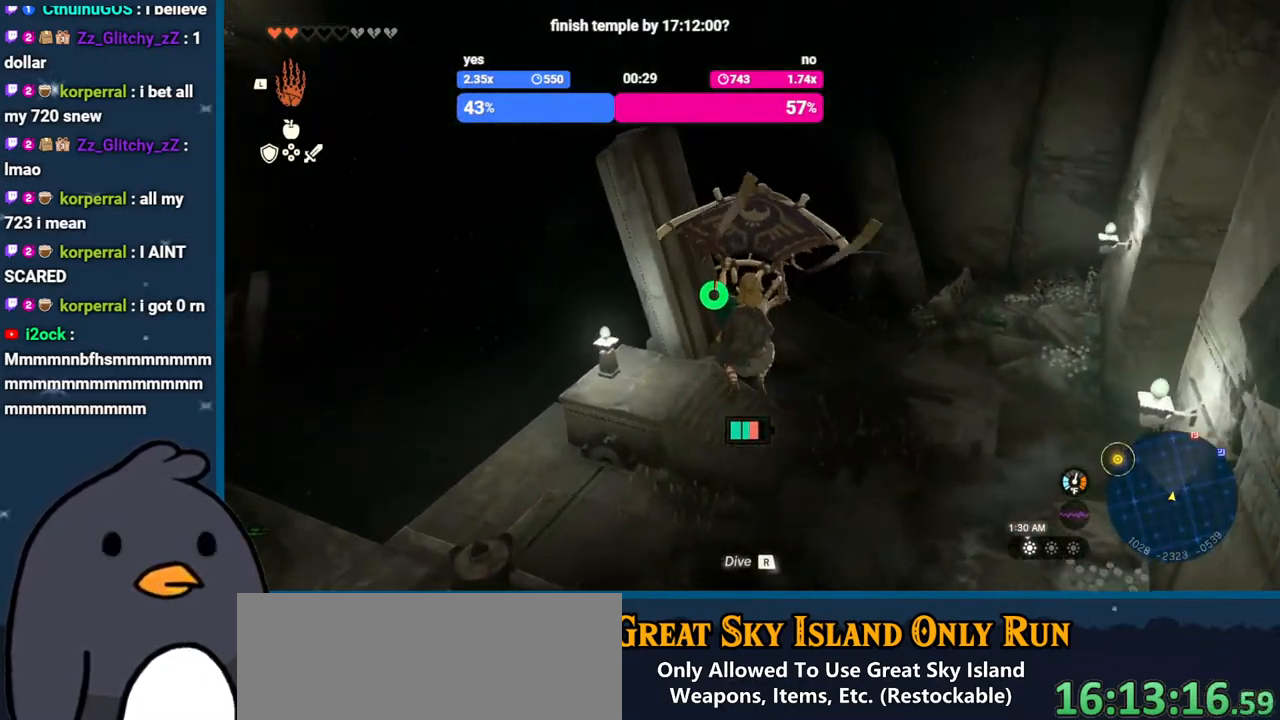
{"buttons": [], "left_stick": "up", "right_stick": "center", "events": [[83, "right_stick", "left"], [333, "right_stick", "center"]]}
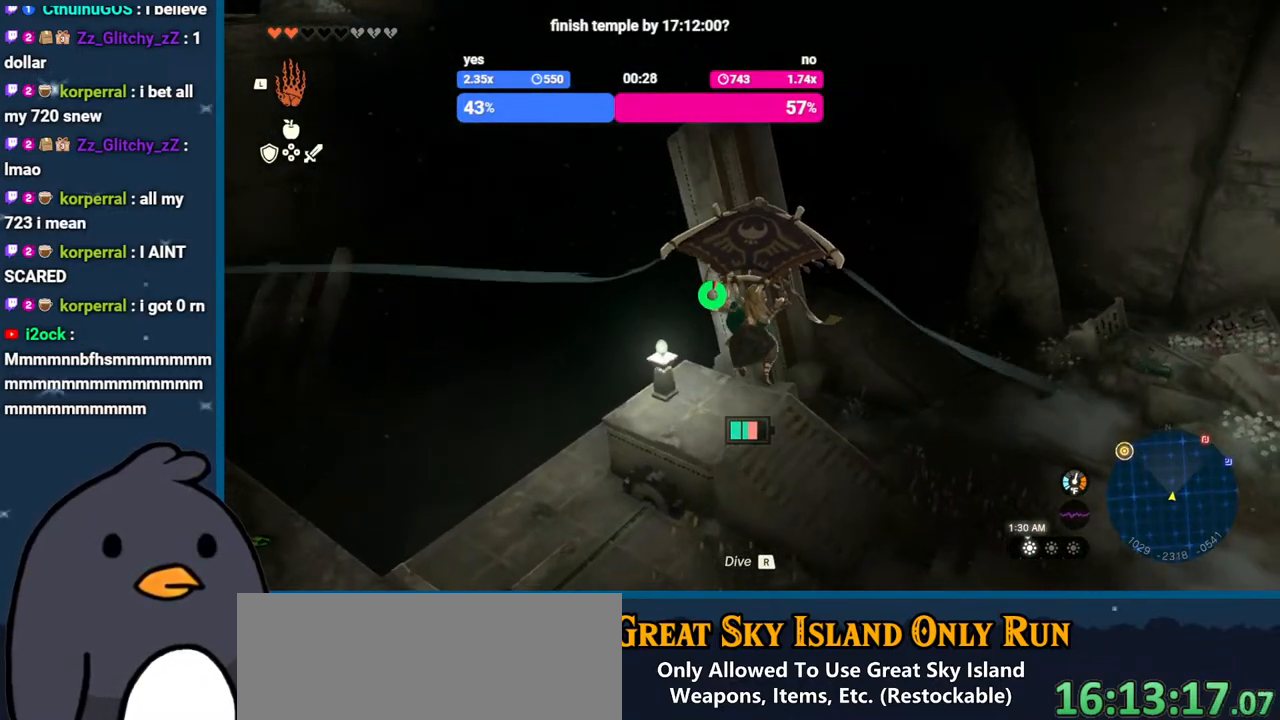
{"buttons": [], "left_stick": "down", "right_stick": "left", "events": [[133, "right_stick", "left"], [250, "left_stick", "right"], [350, "left_stick", "down-right"], [450, "left_stick", "down"]]}
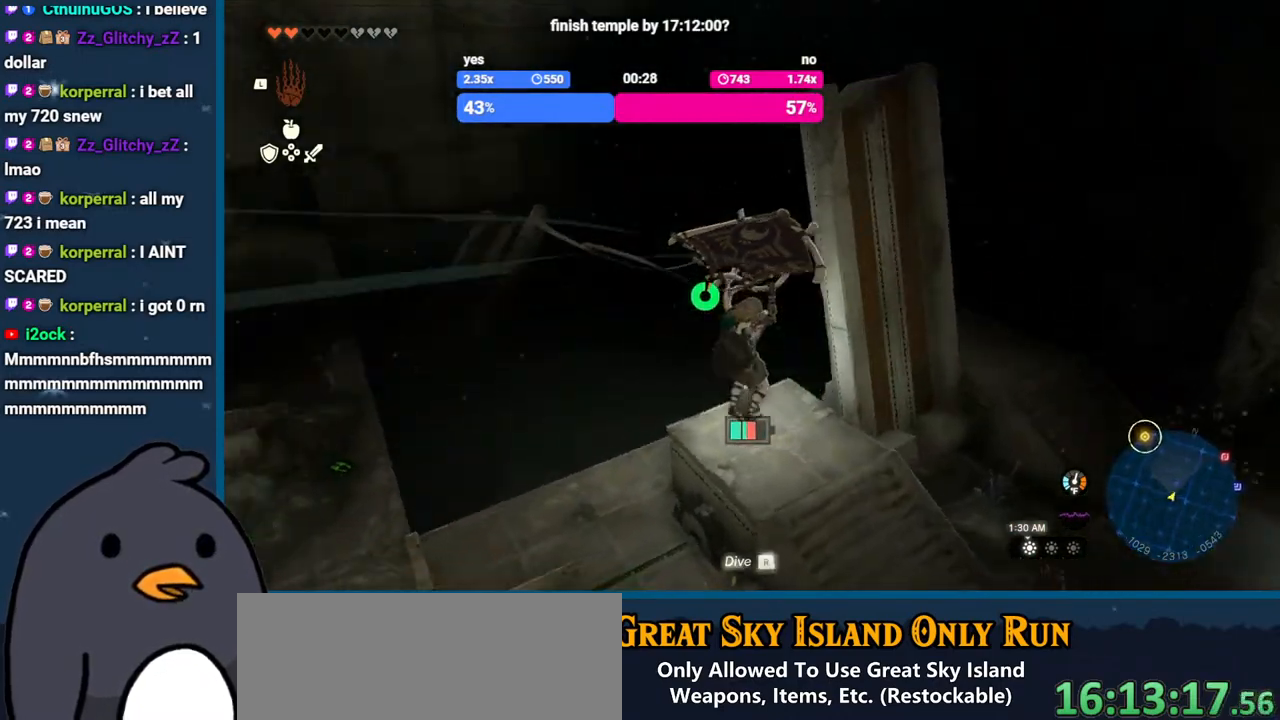
{"buttons": [], "left_stick": "left", "right_stick": "down-left", "events": [[17, "left_stick", "down-left"], [150, "left_stick", "left"], [467, "right_stick", "down-left"]]}
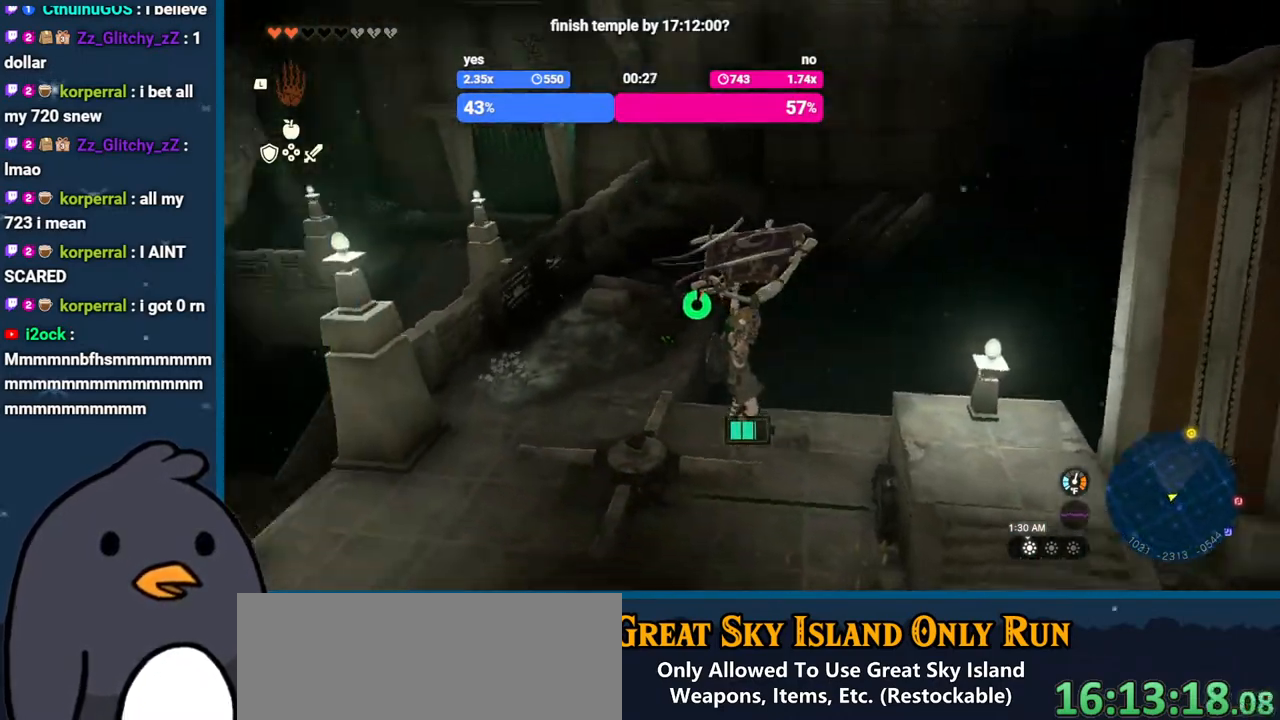
{"buttons": [], "left_stick": "up-left", "right_stick": "center", "events": [[233, "left_stick", "up-left"], [483, "right_stick", "center"]]}
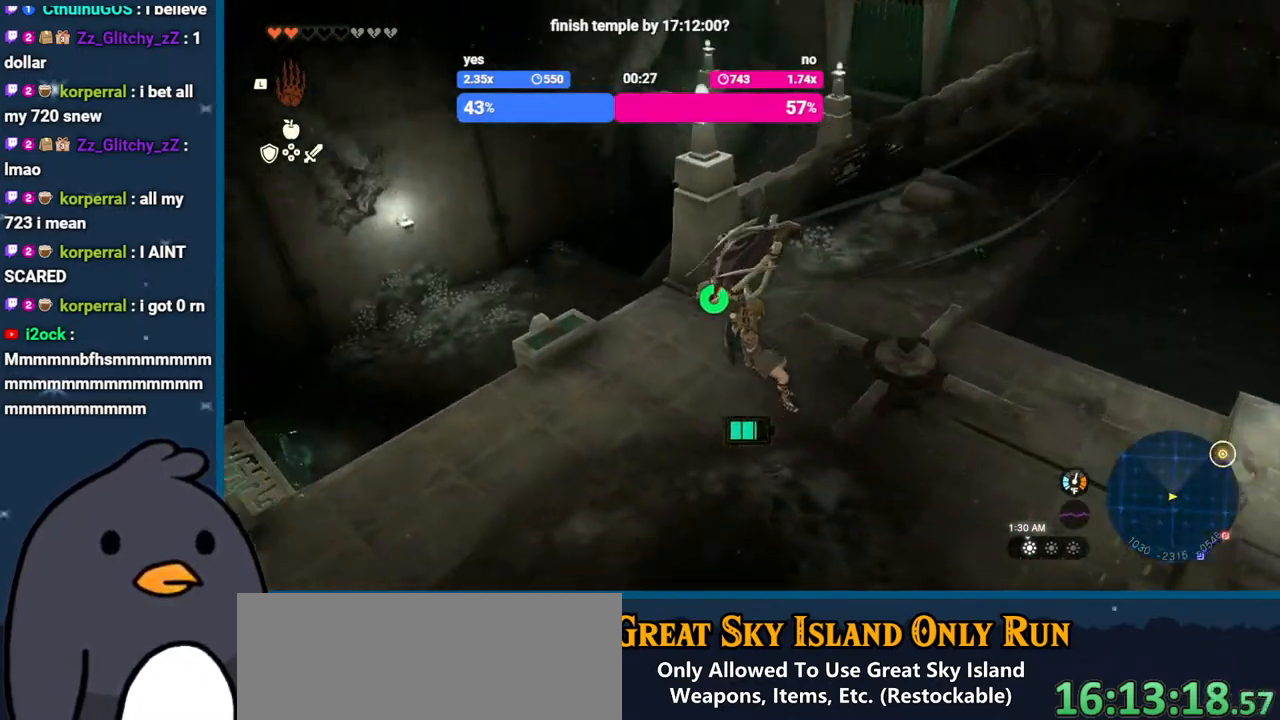
{"buttons": [], "left_stick": "up-left", "right_stick": "left", "events": [[117, "B", "down"], [200, "B", "up"], [250, "right_stick", "left"]]}
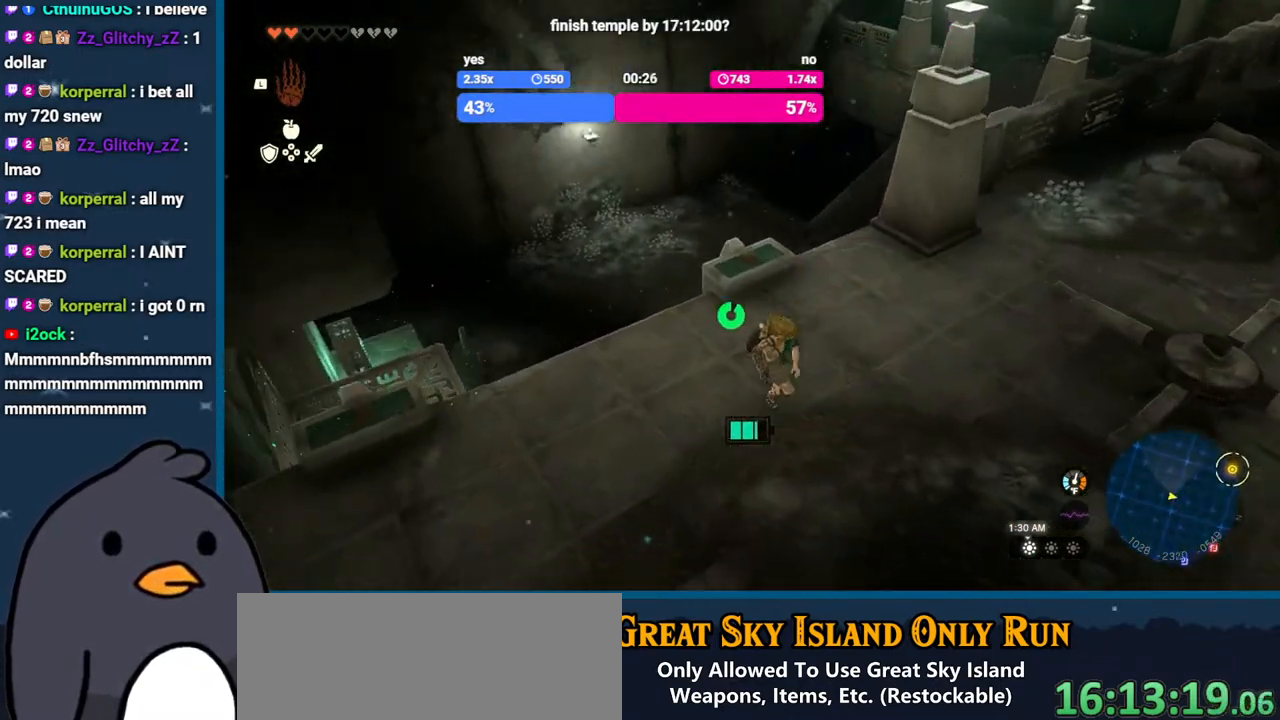
{"buttons": [], "left_stick": "up", "right_stick": "down-left", "events": [[283, "right_stick", "down-left"], [317, "left_stick", "up"]]}